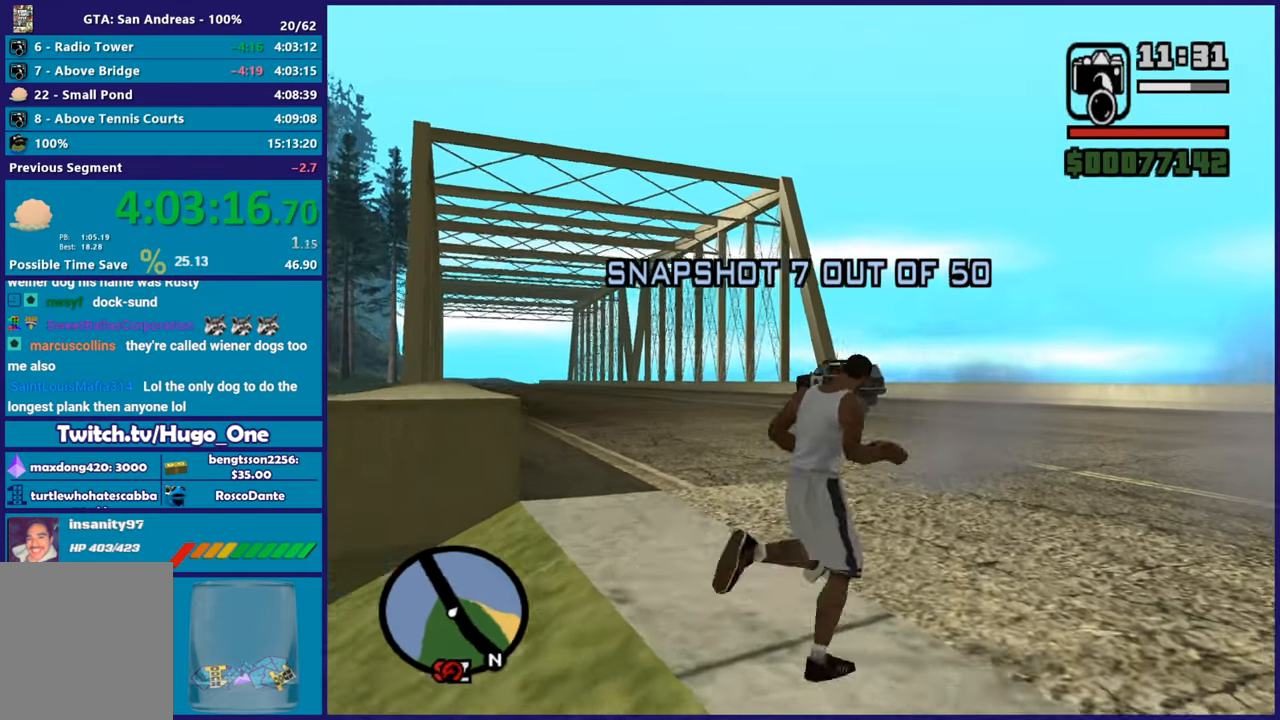
Gameplay with a controller (Xbox layout); each line is a JSON object with the inputs held at the frame after it. "button_events" lists button changes between this image and that frame as [ms after this image, input, new state], when the widget could be followed in between (sticks are given only as held states).
{"buttons": [], "left_stick": "up-right", "right_stick": "right", "button_events": [[16, "A", "up"], [66, "A", "down"], [183, "A", "up"]]}
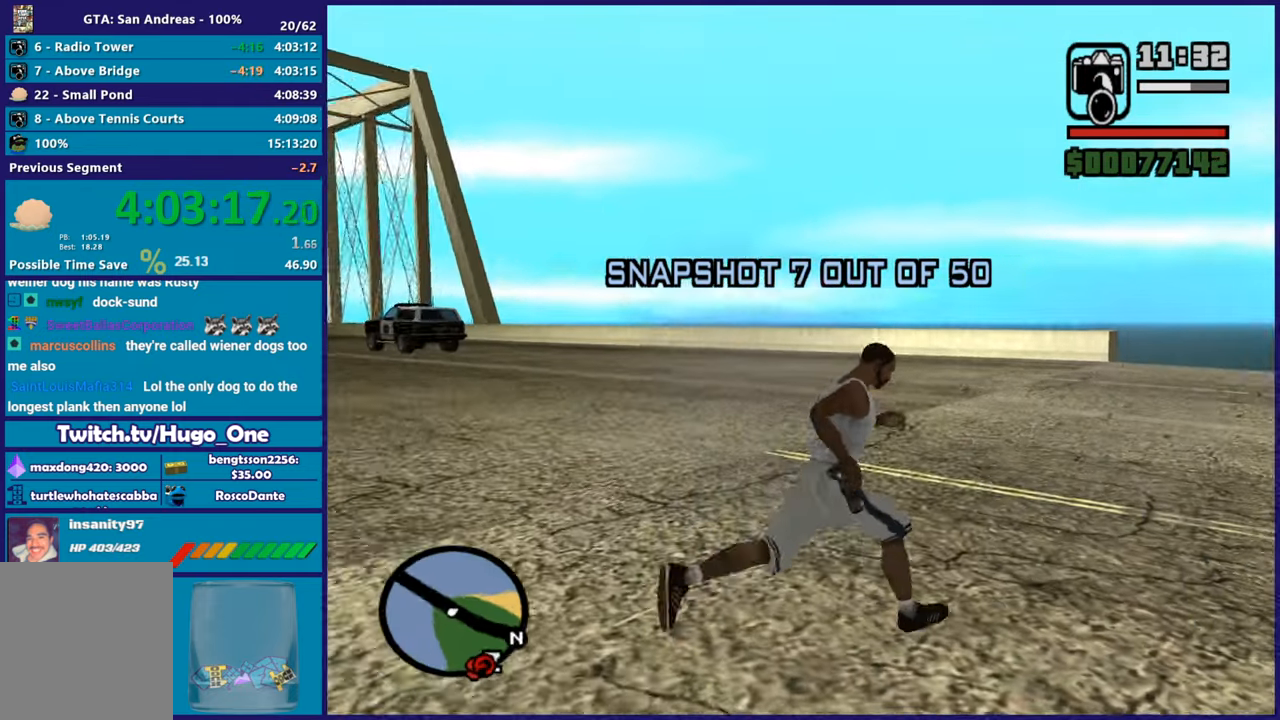
{"buttons": ["A"], "left_stick": "up", "right_stick": "center", "button_events": [[250, "A", "down"], [367, "A", "up"], [434, "A", "down"]]}
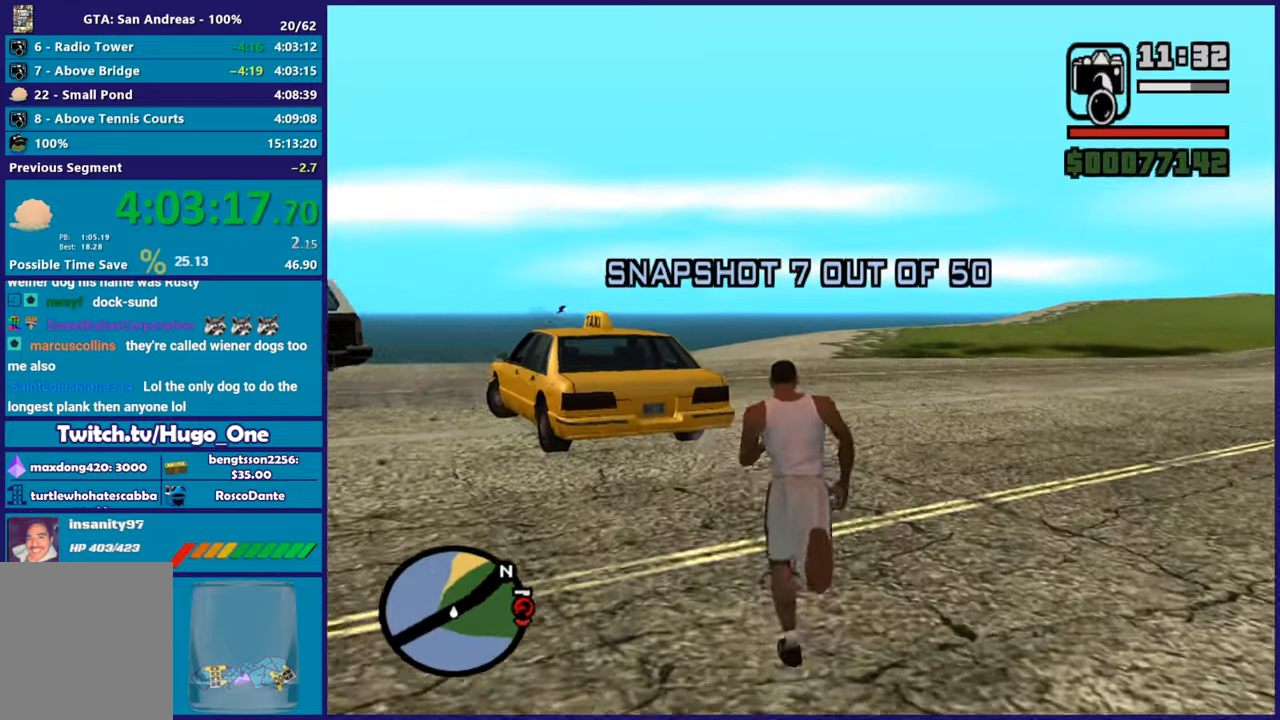
{"buttons": ["A"], "left_stick": "up-left", "right_stick": "center", "button_events": [[33, "A", "up"], [100, "A", "down"], [217, "A", "up"], [283, "A", "down"], [400, "A", "up"], [467, "A", "down"]]}
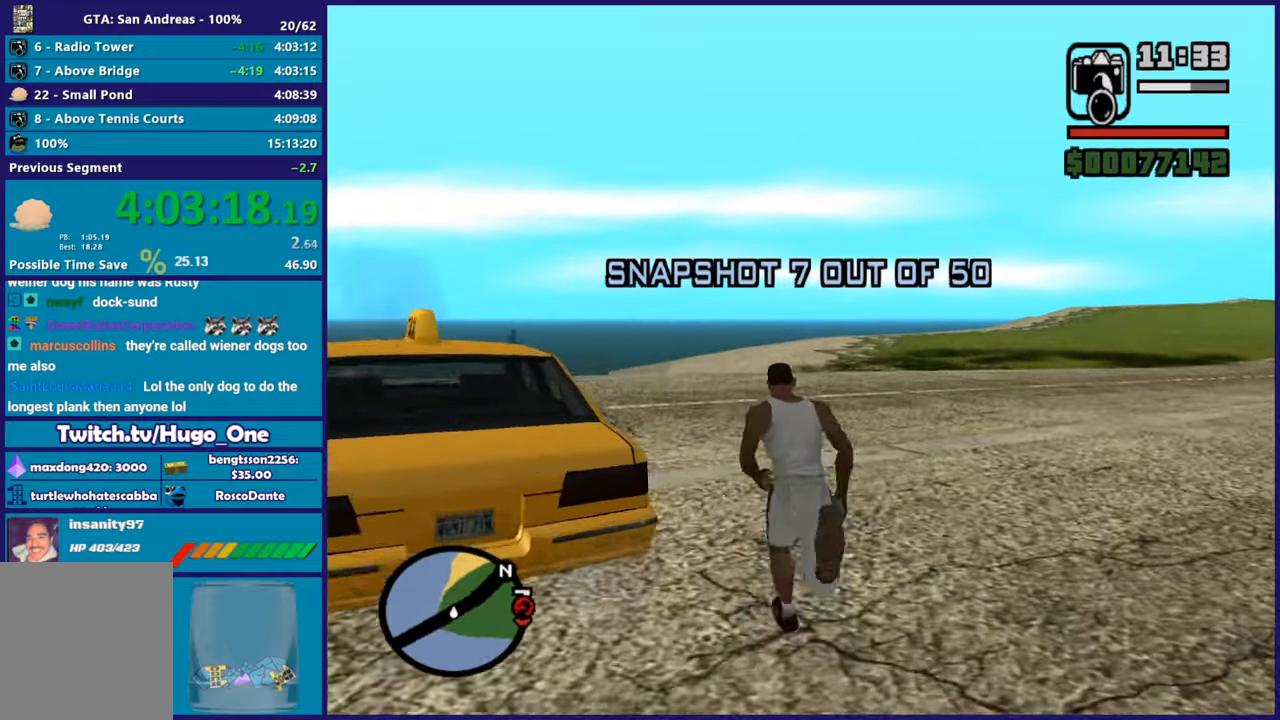
{"buttons": ["Y"], "left_stick": "center", "right_stick": "center", "button_events": [[100, "A", "up"], [217, "Y", "down"], [351, "Y", "up"], [401, "Y", "down"]]}
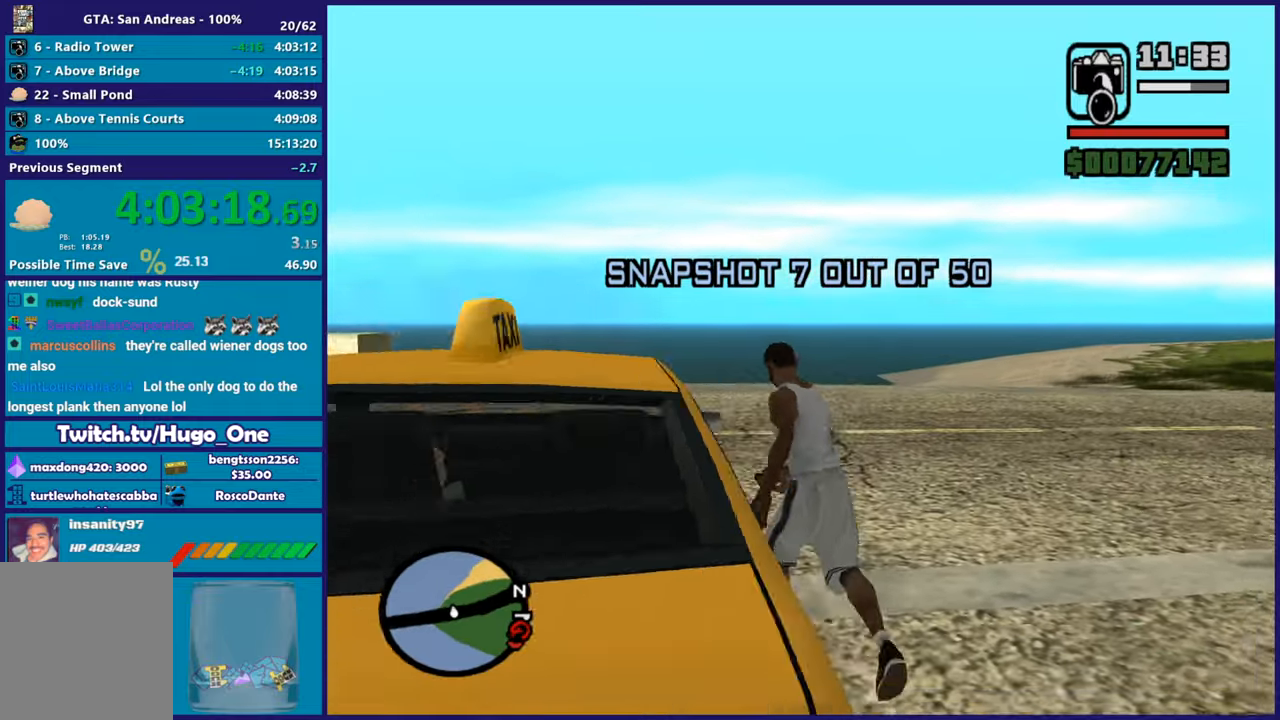
{"buttons": [], "left_stick": "center", "right_stick": "down-left", "button_events": [[183, "Y", "up"]]}
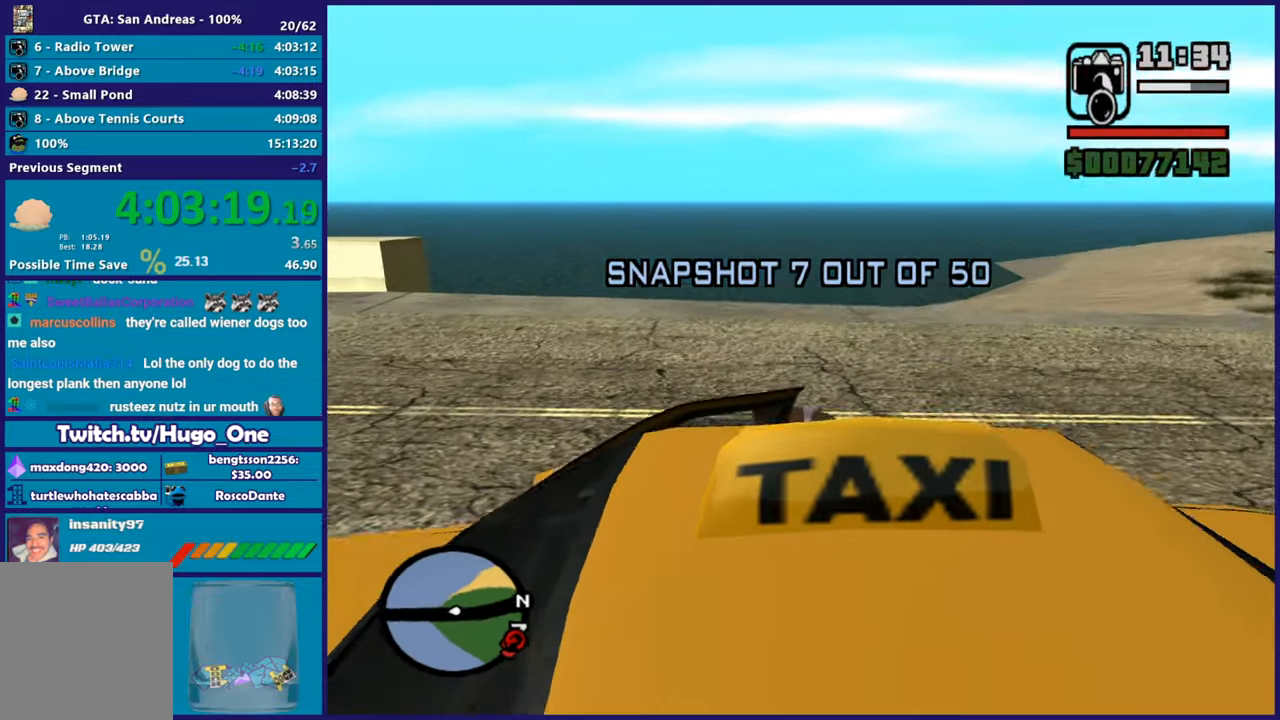
{"buttons": [], "left_stick": "center", "right_stick": "right", "button_events": []}
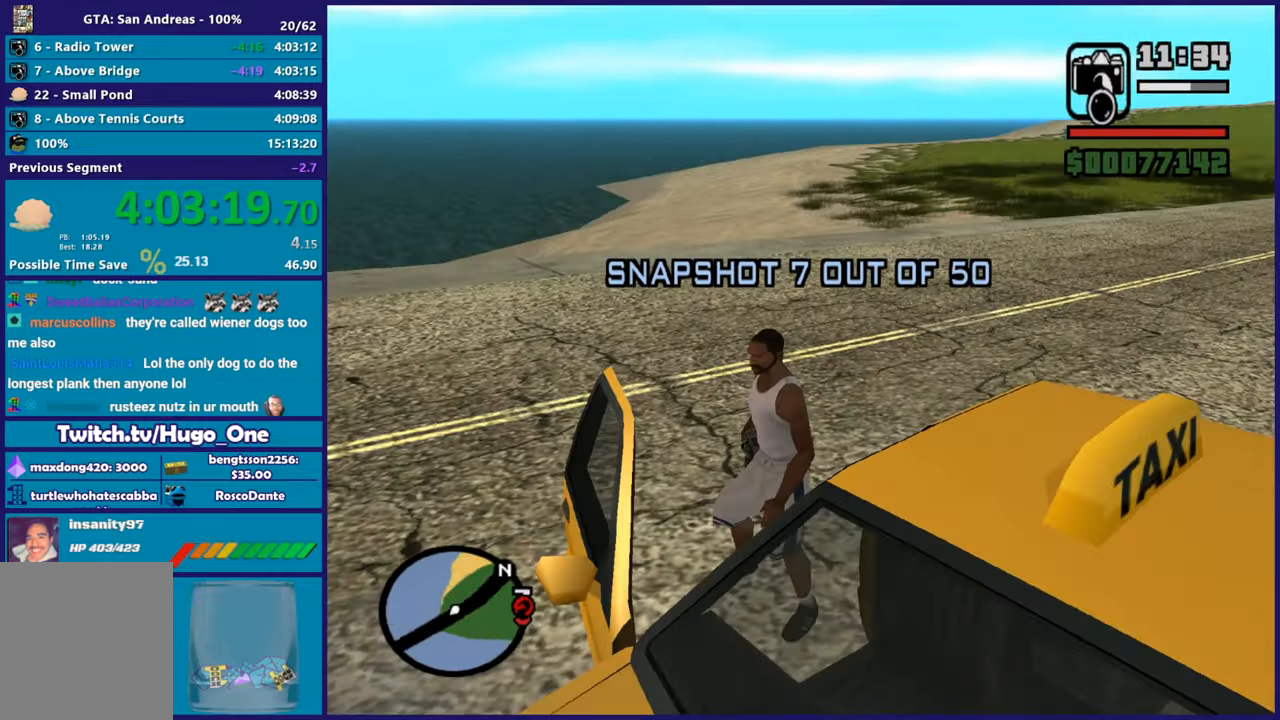
{"buttons": [], "left_stick": "center", "right_stick": "right", "button_events": []}
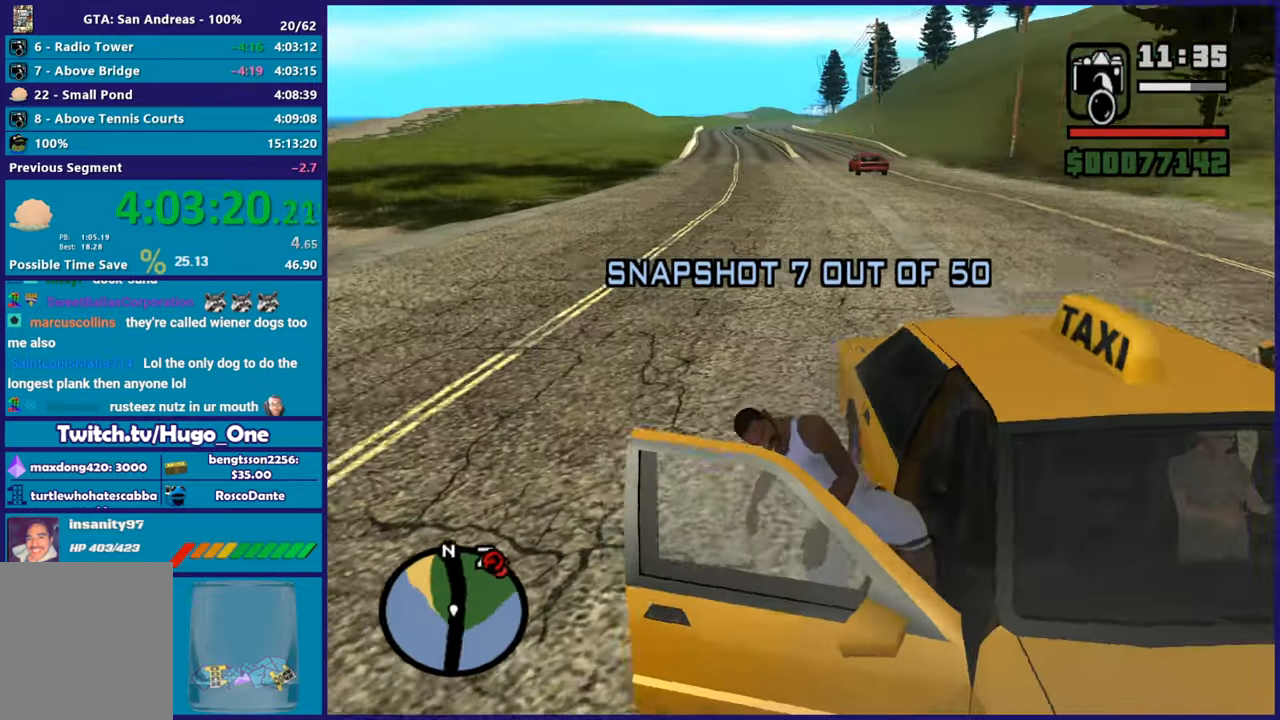
{"buttons": ["L2"], "left_stick": "center", "right_stick": "right", "button_events": [[484, "L2", "down"]]}
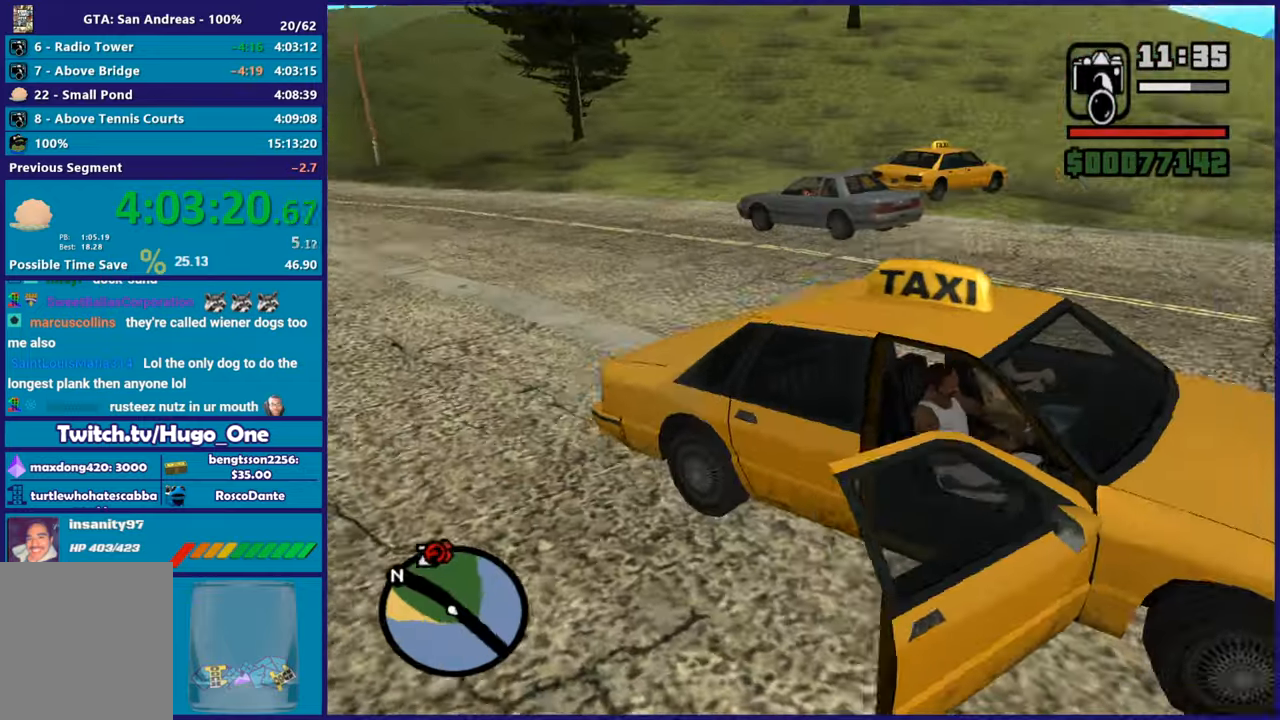
{"buttons": ["L2"], "left_stick": "left", "right_stick": "right", "button_events": []}
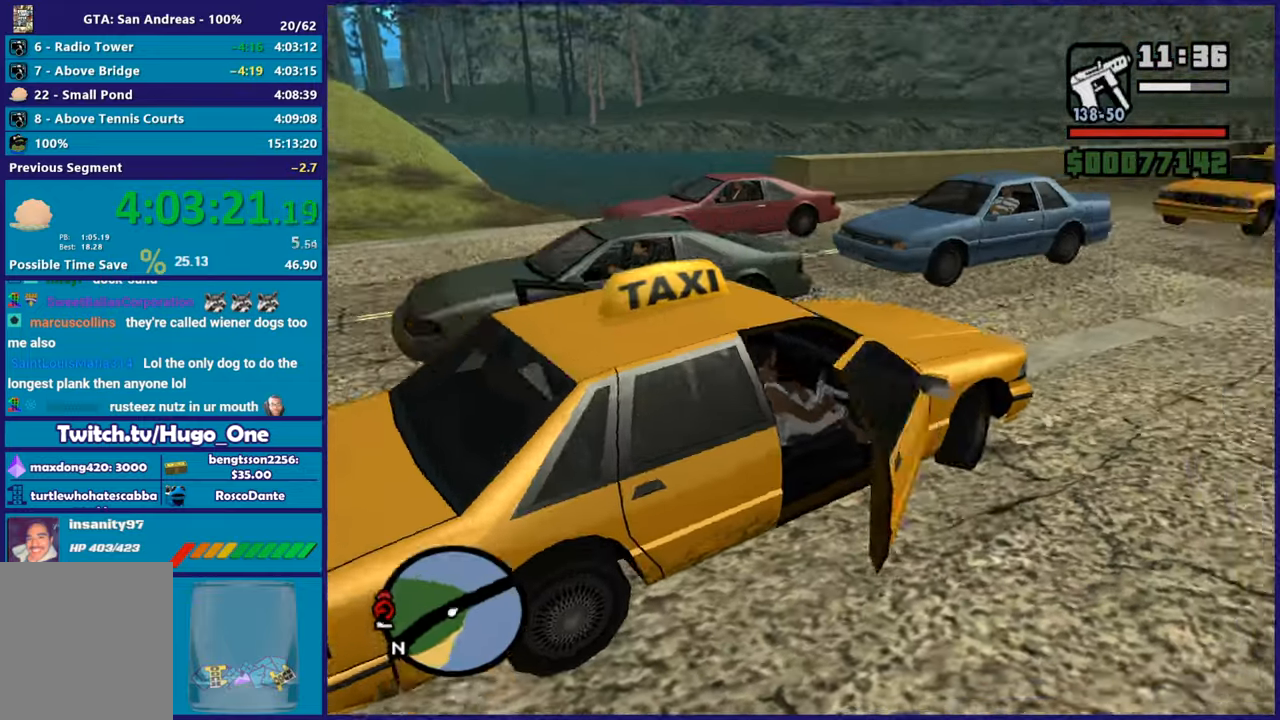
{"buttons": ["L2", "L3"], "left_stick": "left", "right_stick": "right", "button_events": [[184, "L3", "down"]]}
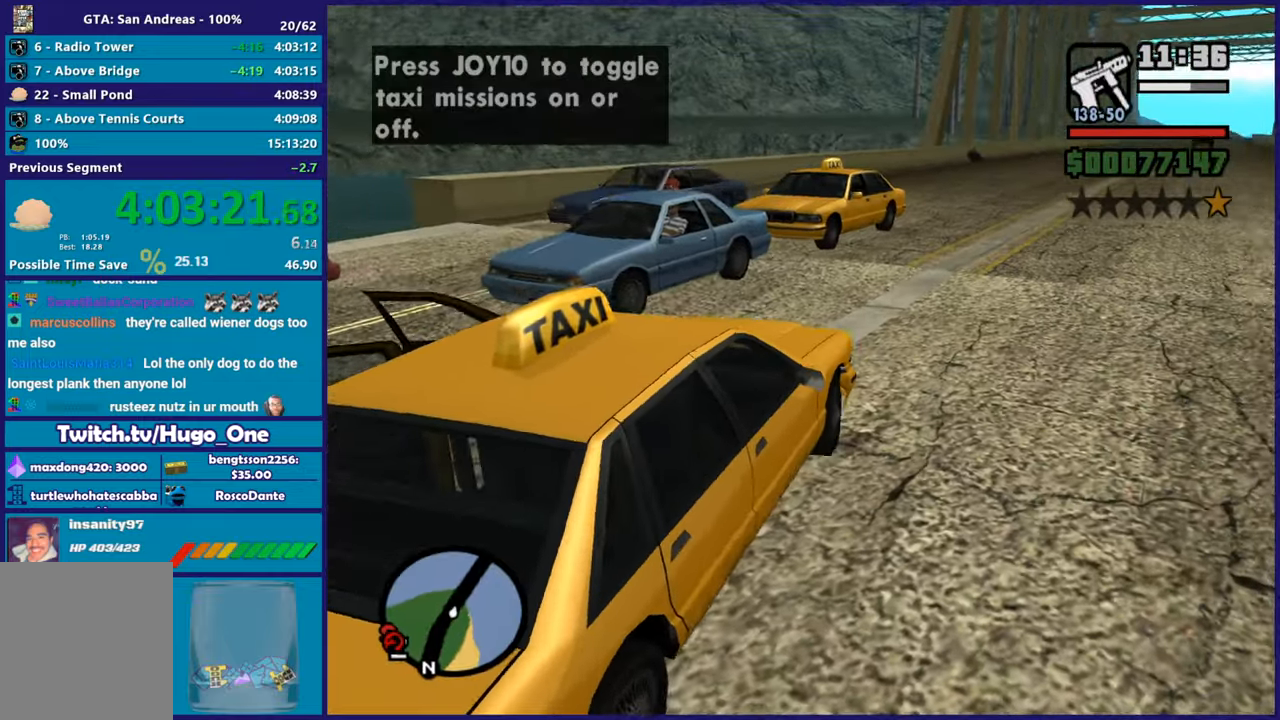
{"buttons": ["L2", "L3"], "left_stick": "left", "right_stick": "right", "button_events": []}
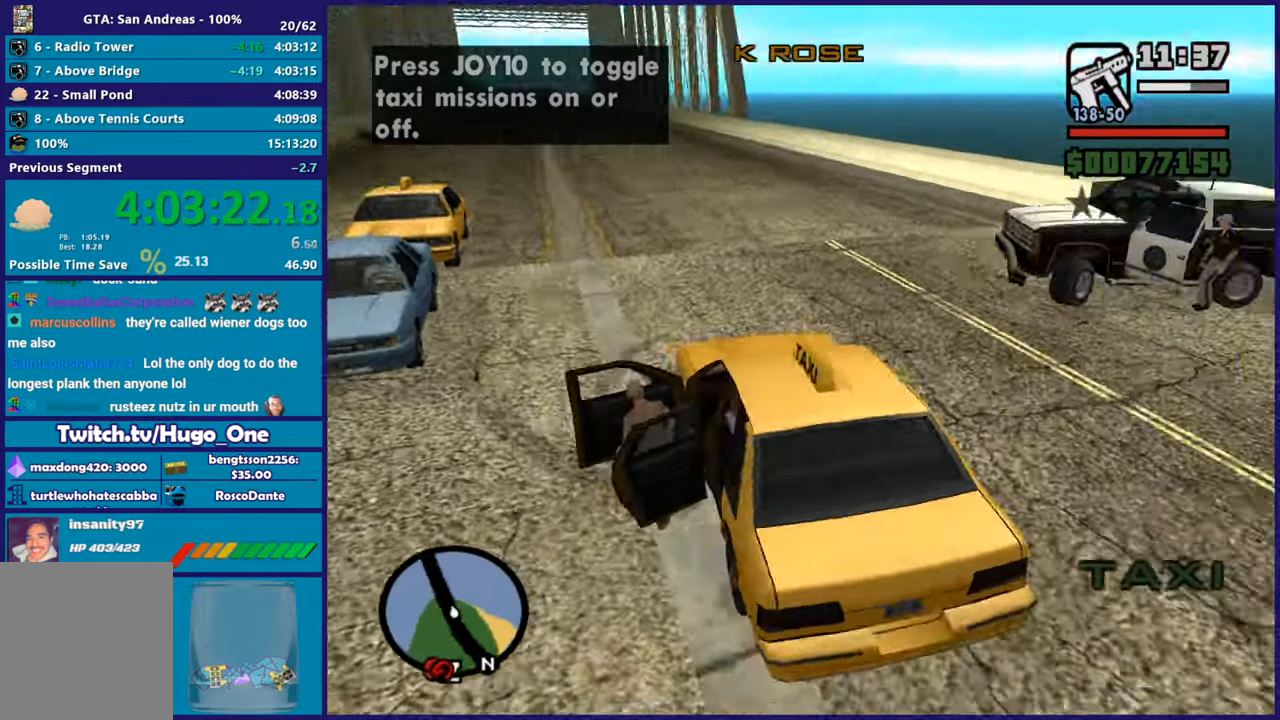
{"buttons": ["L2", "L3"], "left_stick": "left", "right_stick": "down-right", "button_events": []}
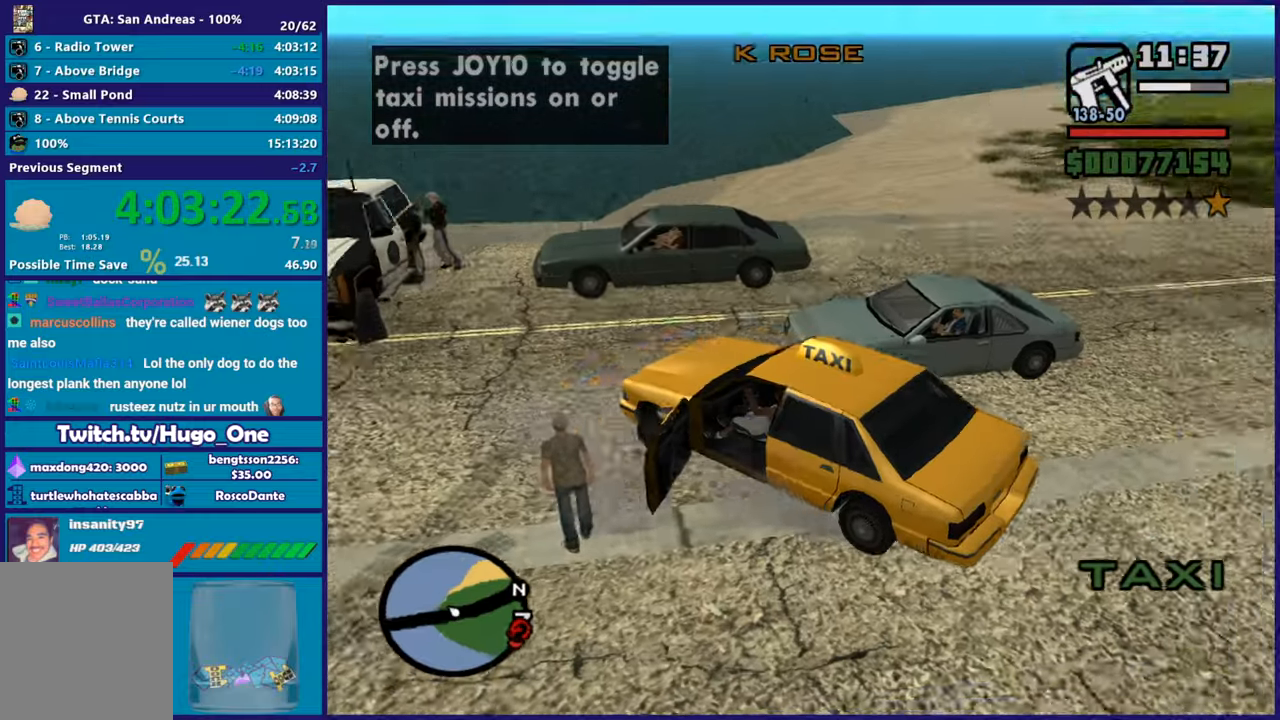
{"buttons": ["L2"], "left_stick": "up-left", "right_stick": "down-right", "button_events": [[484, "L3", "up"]]}
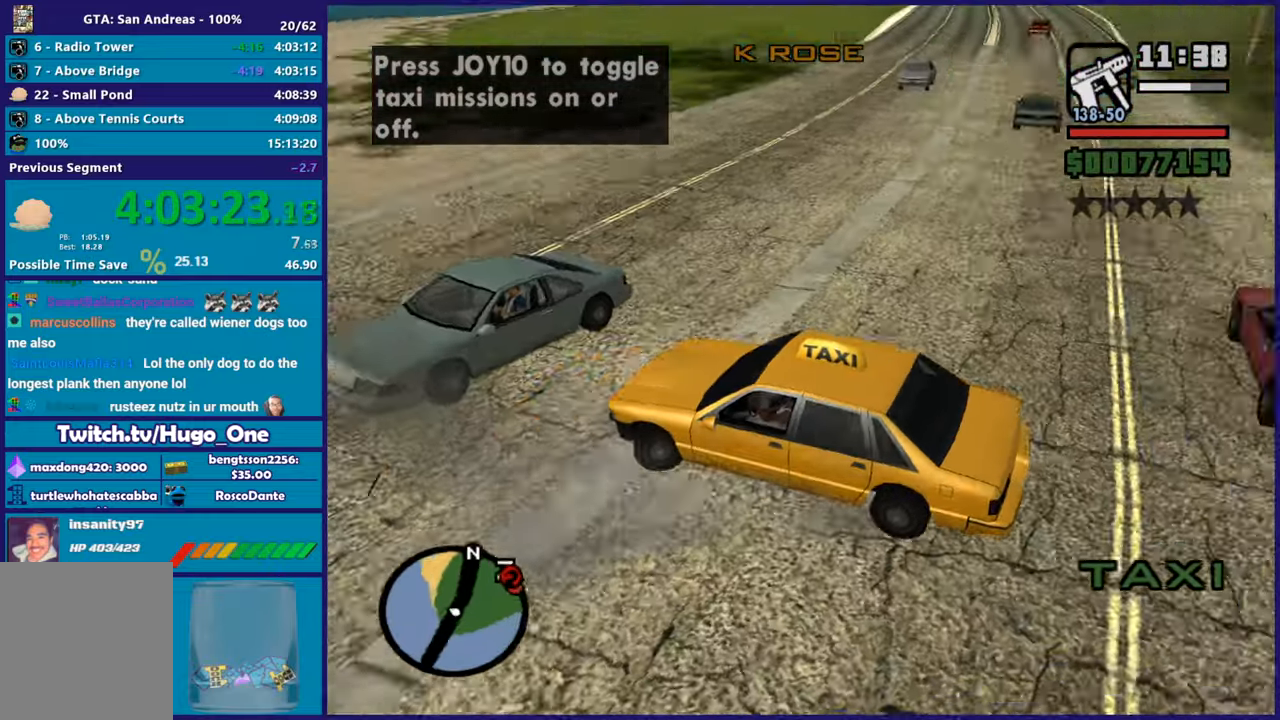
{"buttons": ["R2"], "left_stick": "right", "right_stick": "up-left", "button_events": [[51, "R2", "down"], [117, "L2", "up"]]}
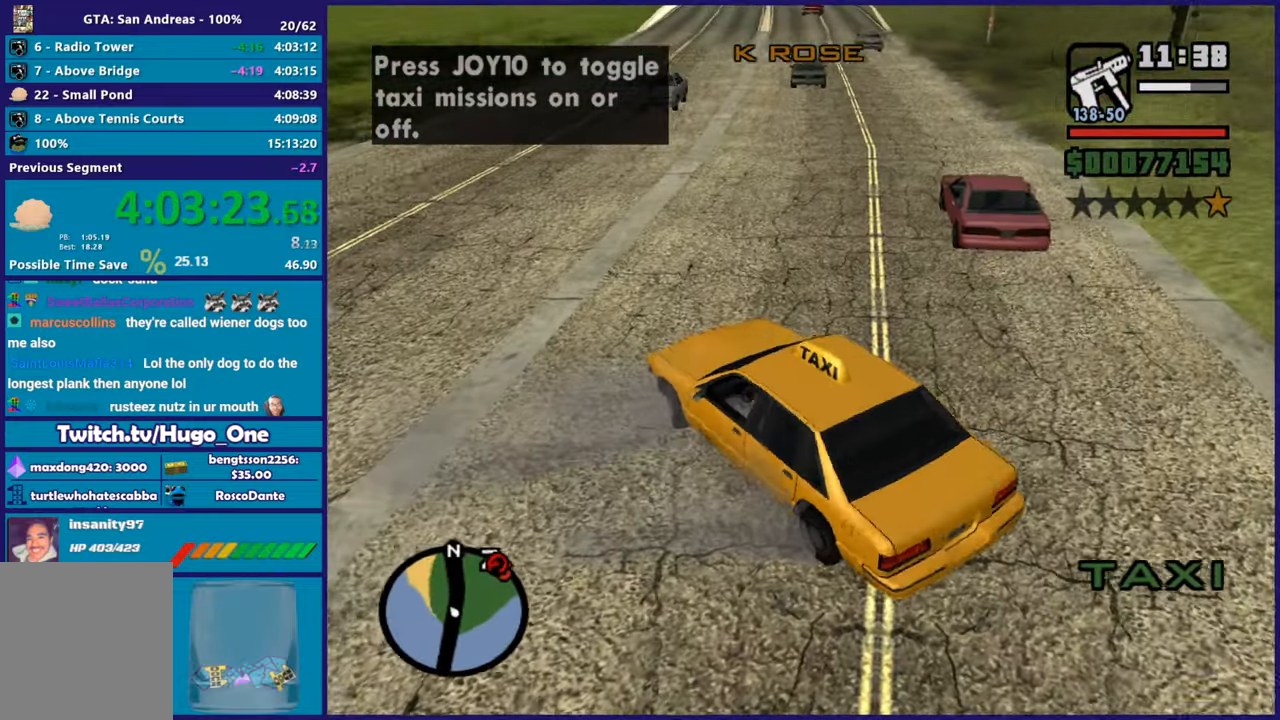
{"buttons": ["R2"], "left_stick": "center", "right_stick": "up-left", "button_events": []}
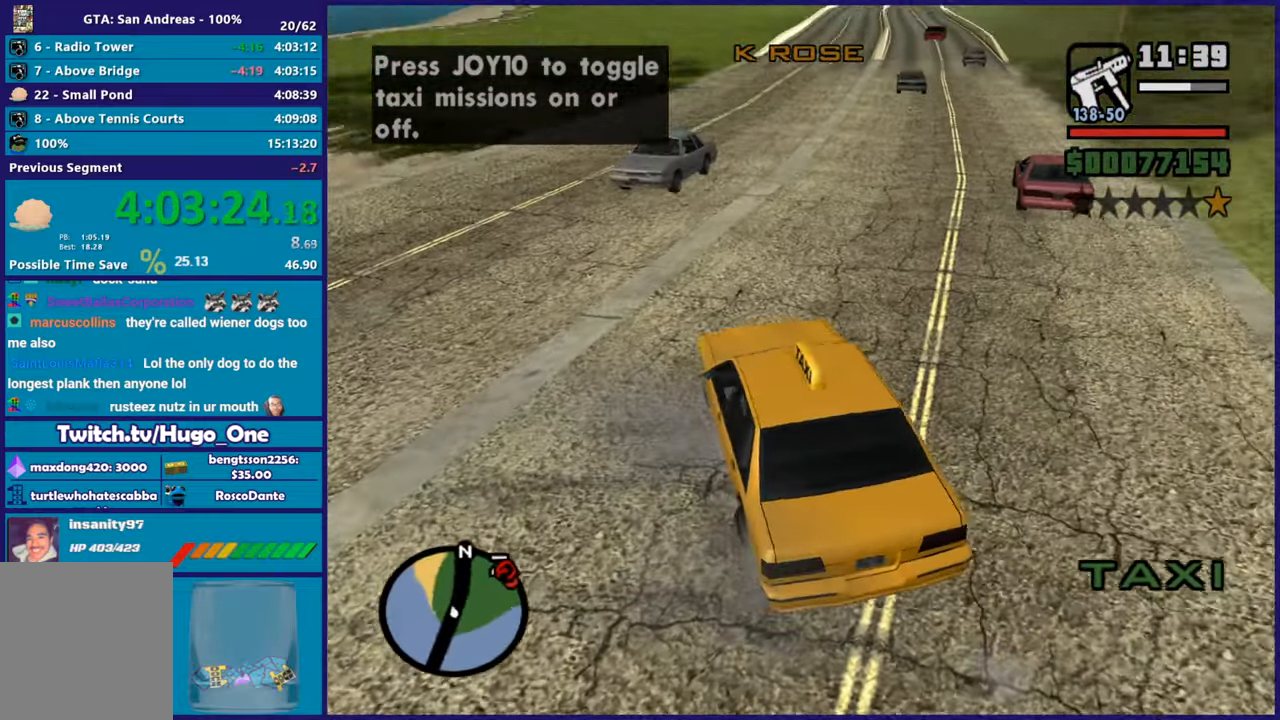
{"buttons": ["R2"], "left_stick": "center", "right_stick": "down-left", "button_events": []}
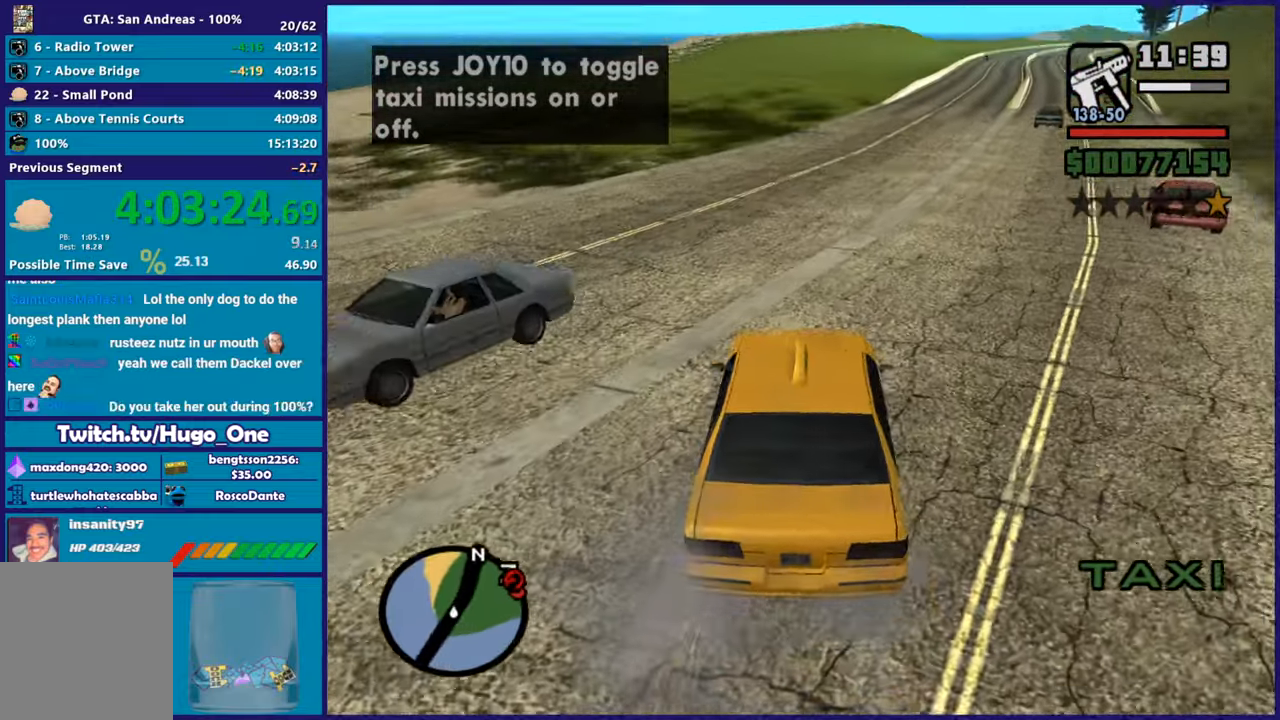
{"buttons": ["R2"], "left_stick": "center", "right_stick": "center", "button_events": []}
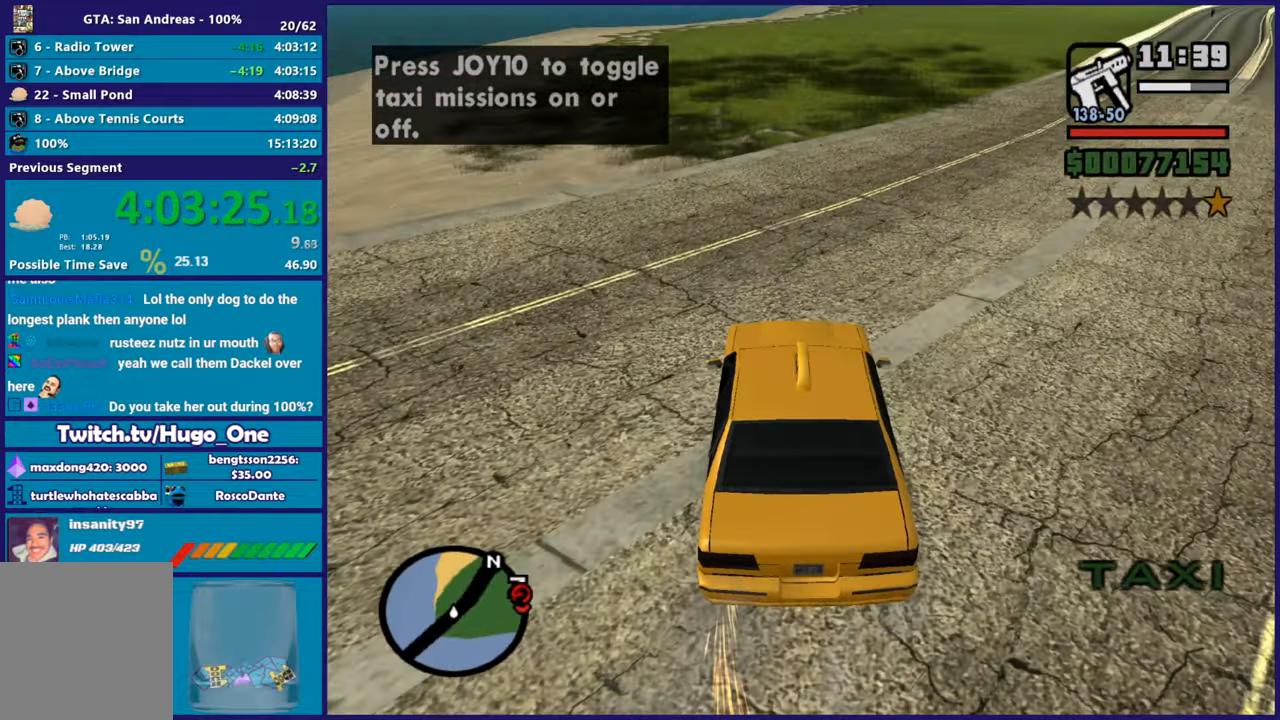
{"buttons": ["R2"], "left_stick": "center", "right_stick": "down-left", "button_events": []}
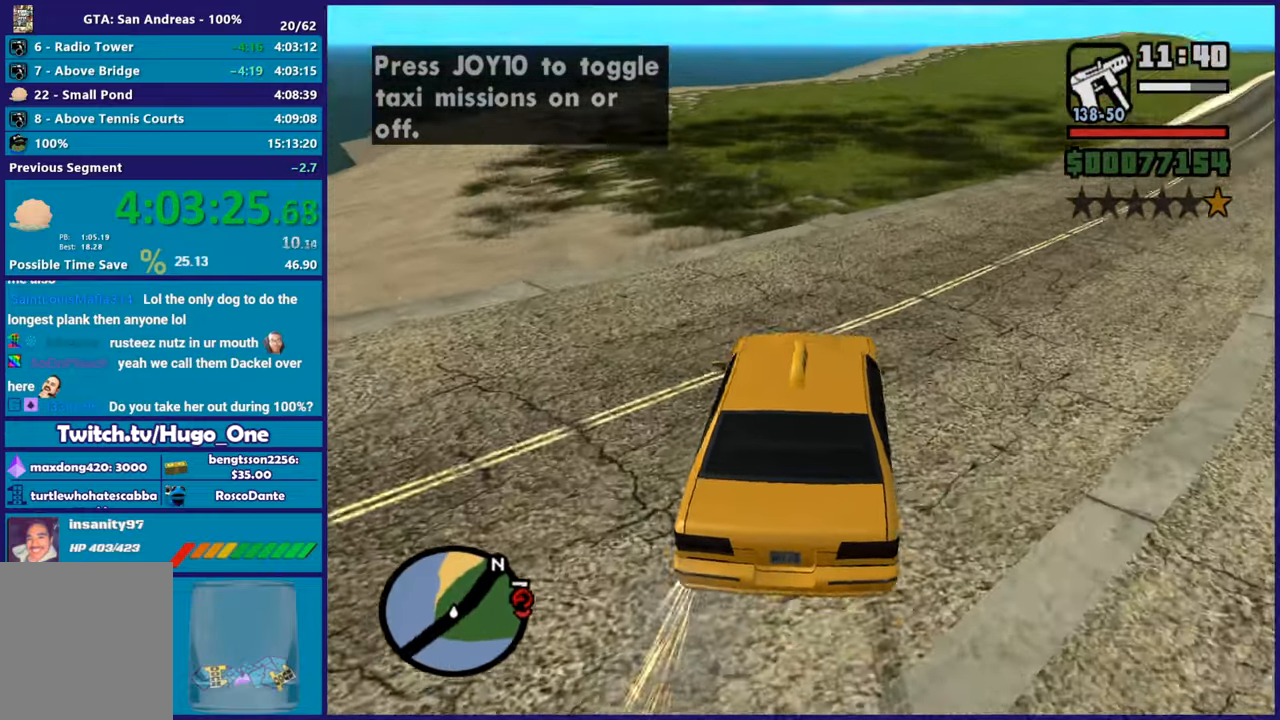
{"buttons": ["R2"], "left_stick": "center", "right_stick": "down-left", "button_events": []}
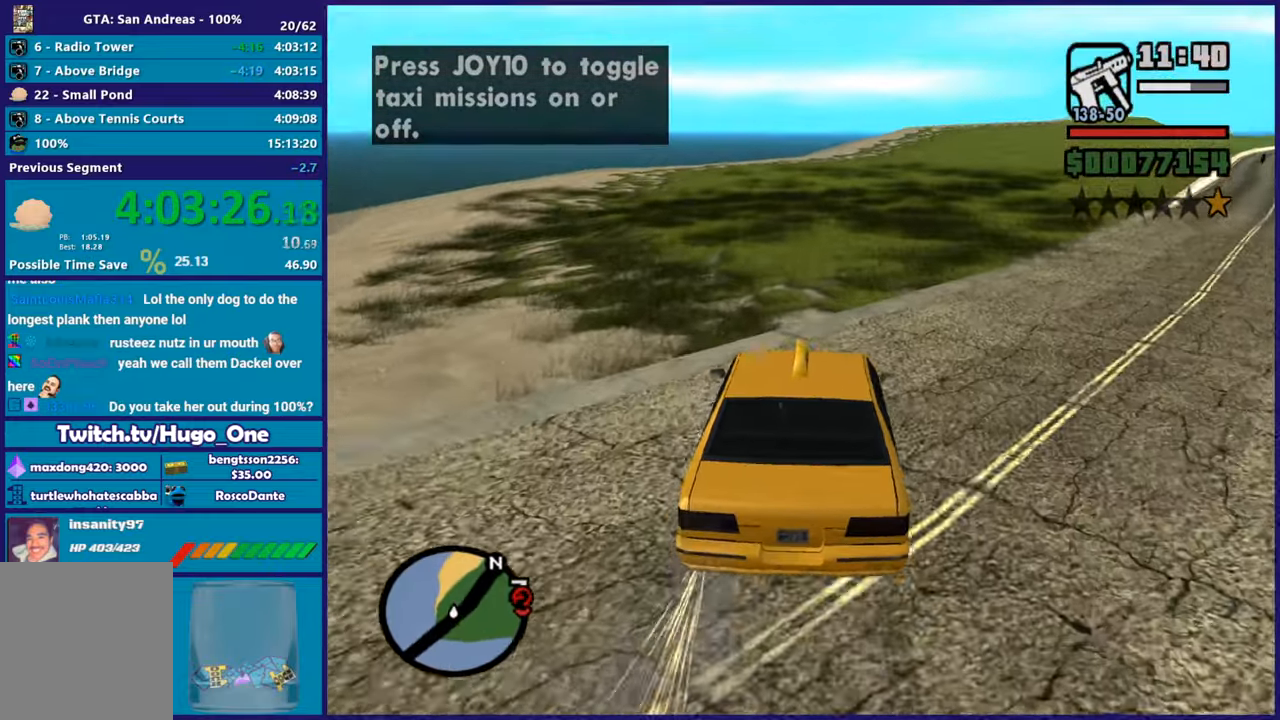
{"buttons": ["R2"], "left_stick": "center", "right_stick": "up", "button_events": []}
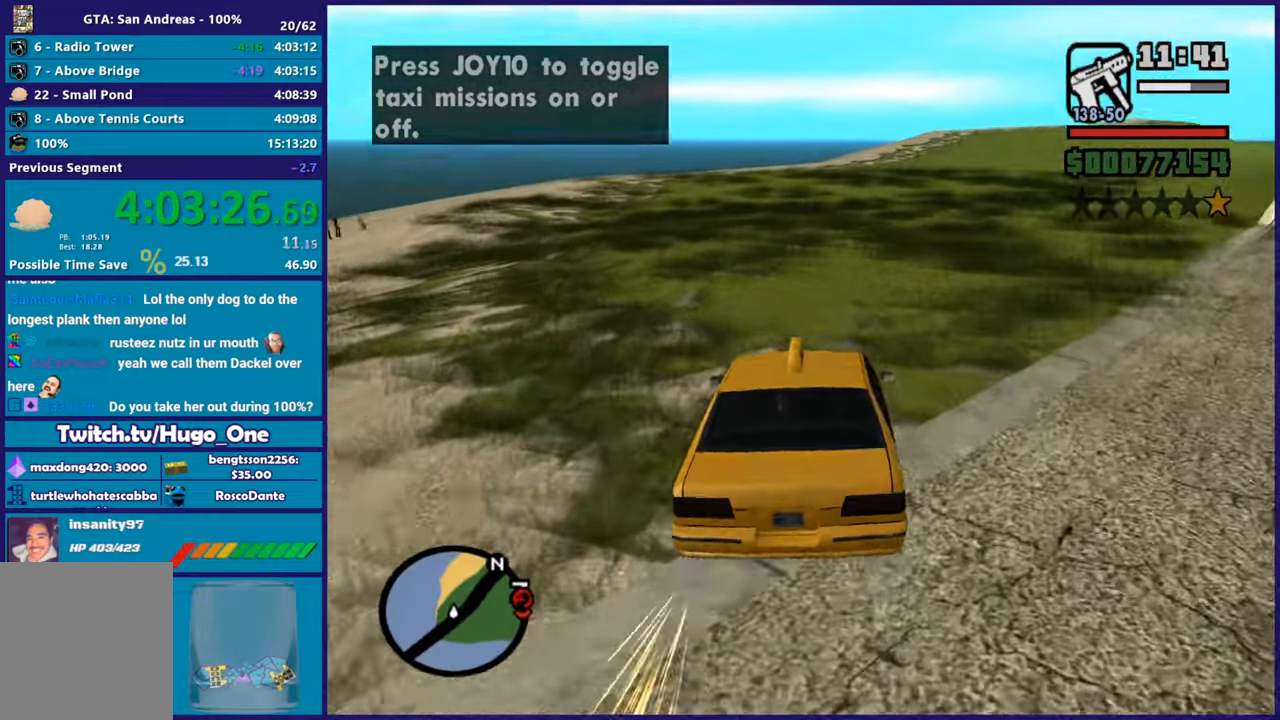
{"buttons": ["R2"], "left_stick": "center", "right_stick": "center", "button_events": []}
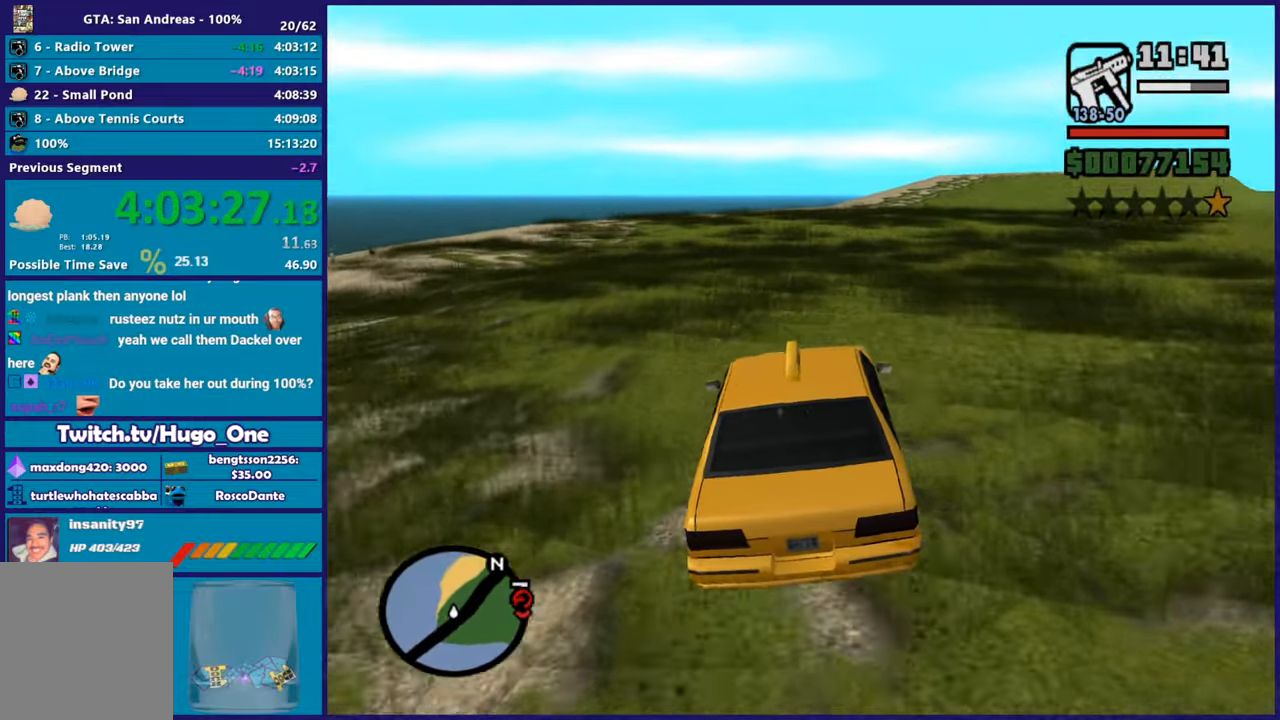
{"buttons": ["R2"], "left_stick": "center", "right_stick": "center", "button_events": []}
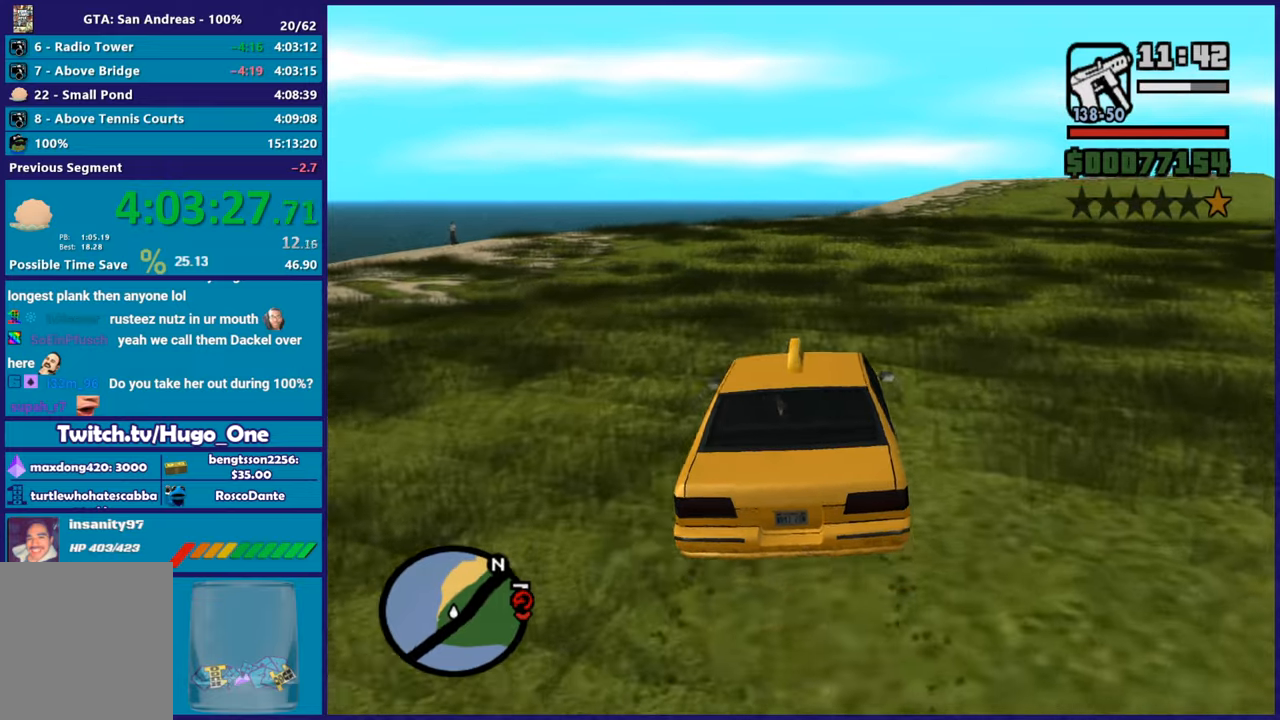
{"buttons": ["R2"], "left_stick": "center", "right_stick": "down-left", "button_events": []}
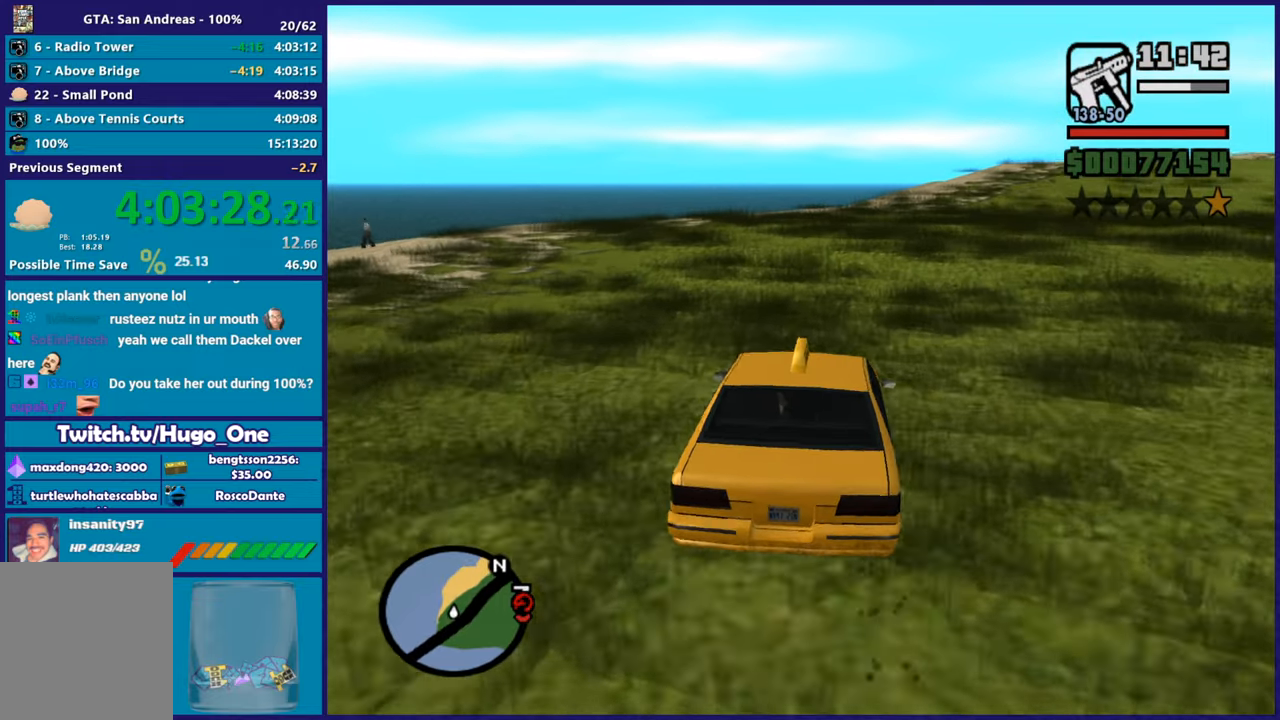
{"buttons": ["R2"], "left_stick": "up-left", "right_stick": "down-left", "button_events": []}
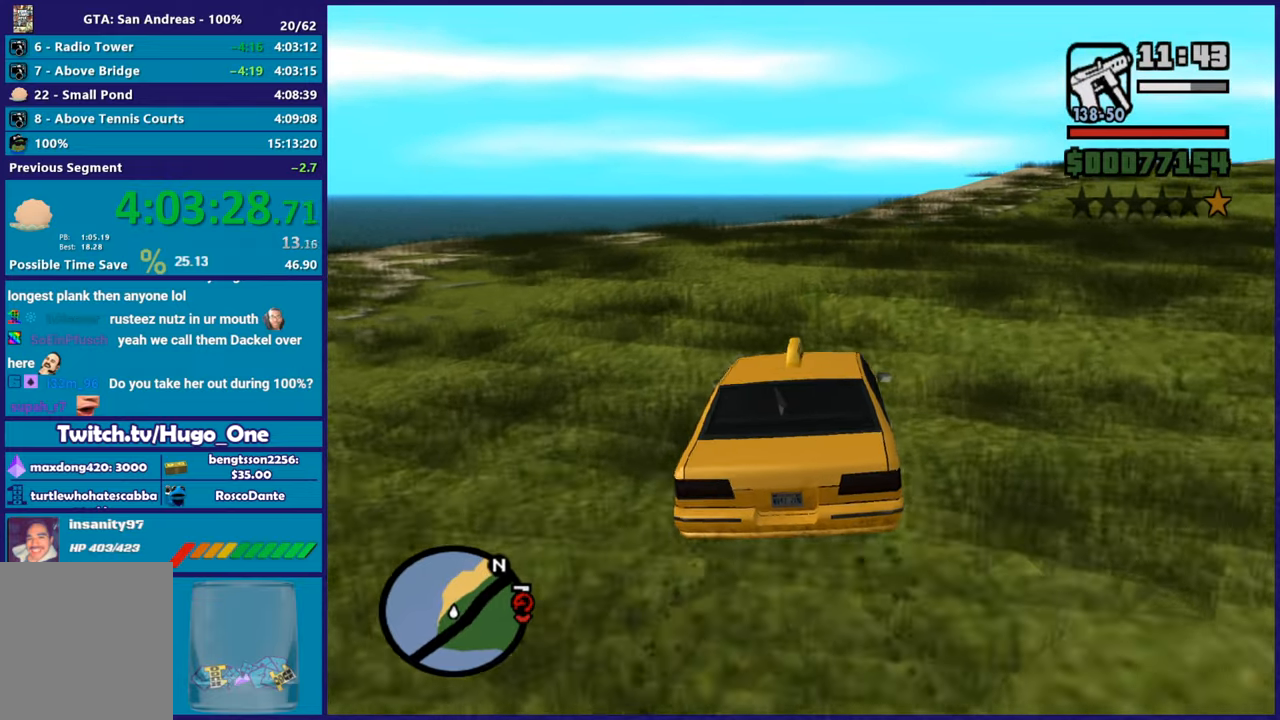
{"buttons": ["R2"], "left_stick": "down-right", "right_stick": "down", "button_events": []}
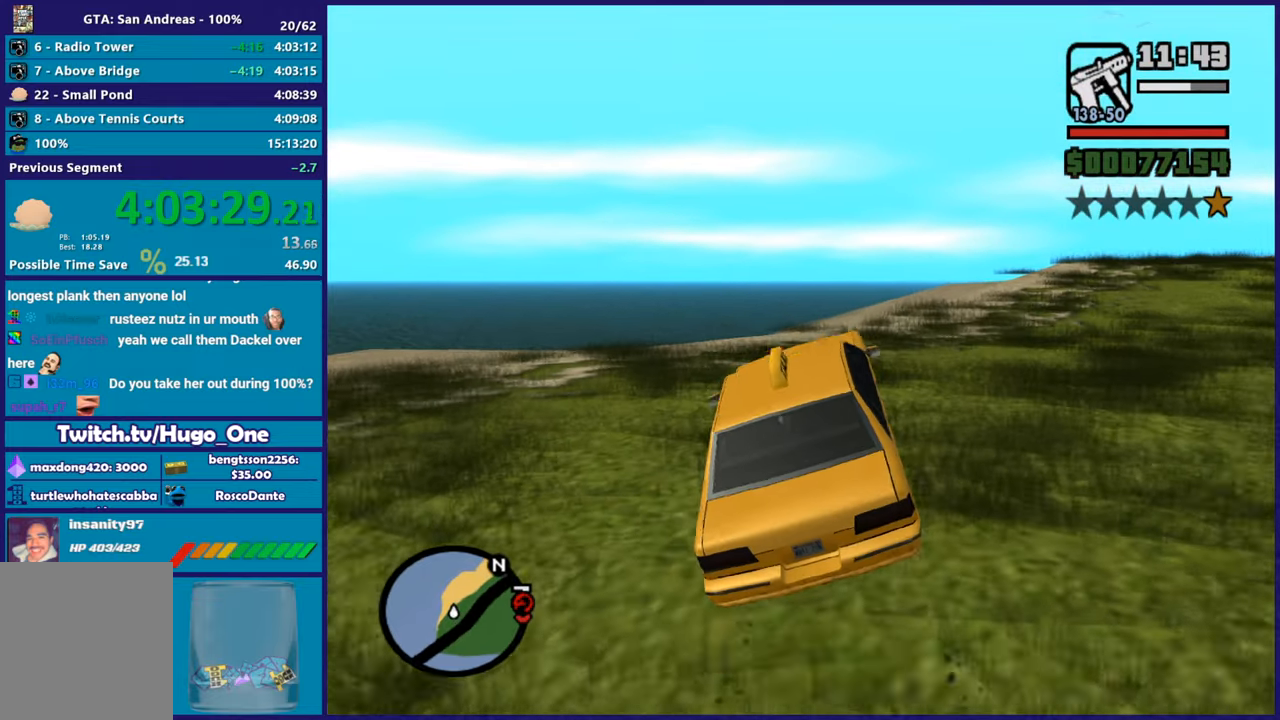
{"buttons": [], "left_stick": "right", "right_stick": "down", "button_events": [[151, "R2", "up"]]}
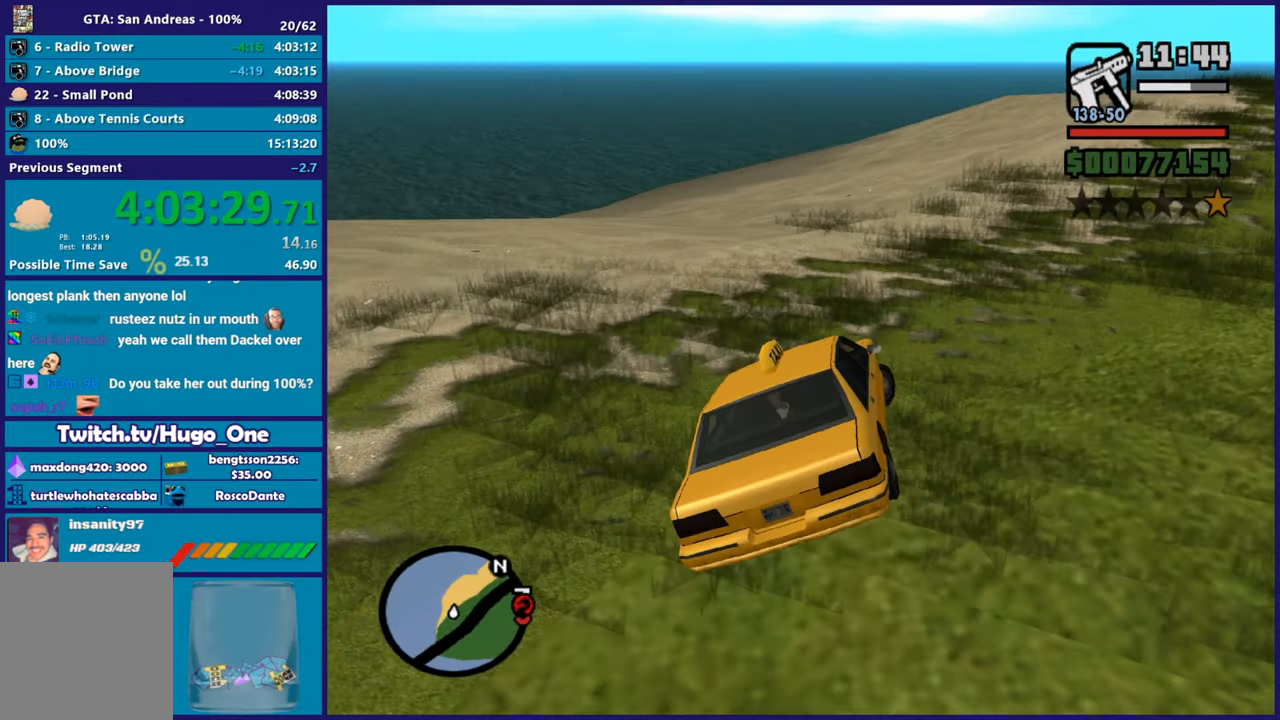
{"buttons": ["R2"], "left_stick": "right", "right_stick": "down", "button_events": [[67, "R2", "down"]]}
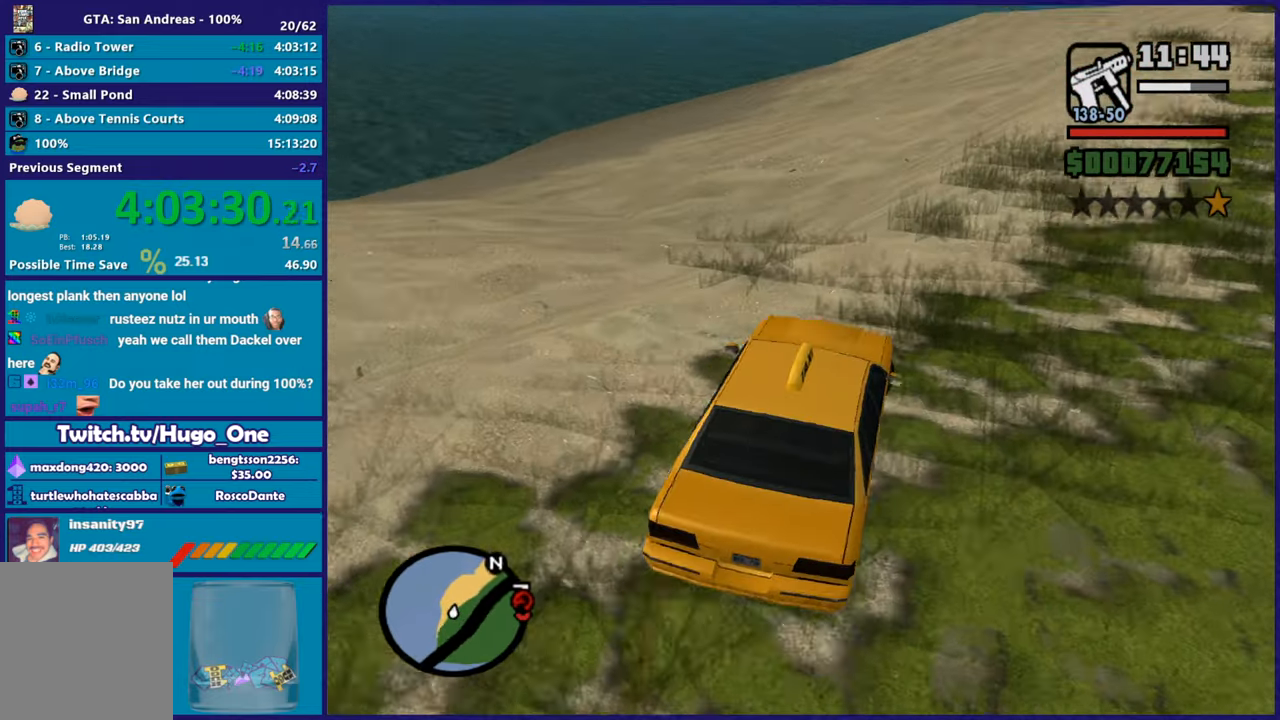
{"buttons": ["R2"], "left_stick": "right", "right_stick": "down", "button_events": []}